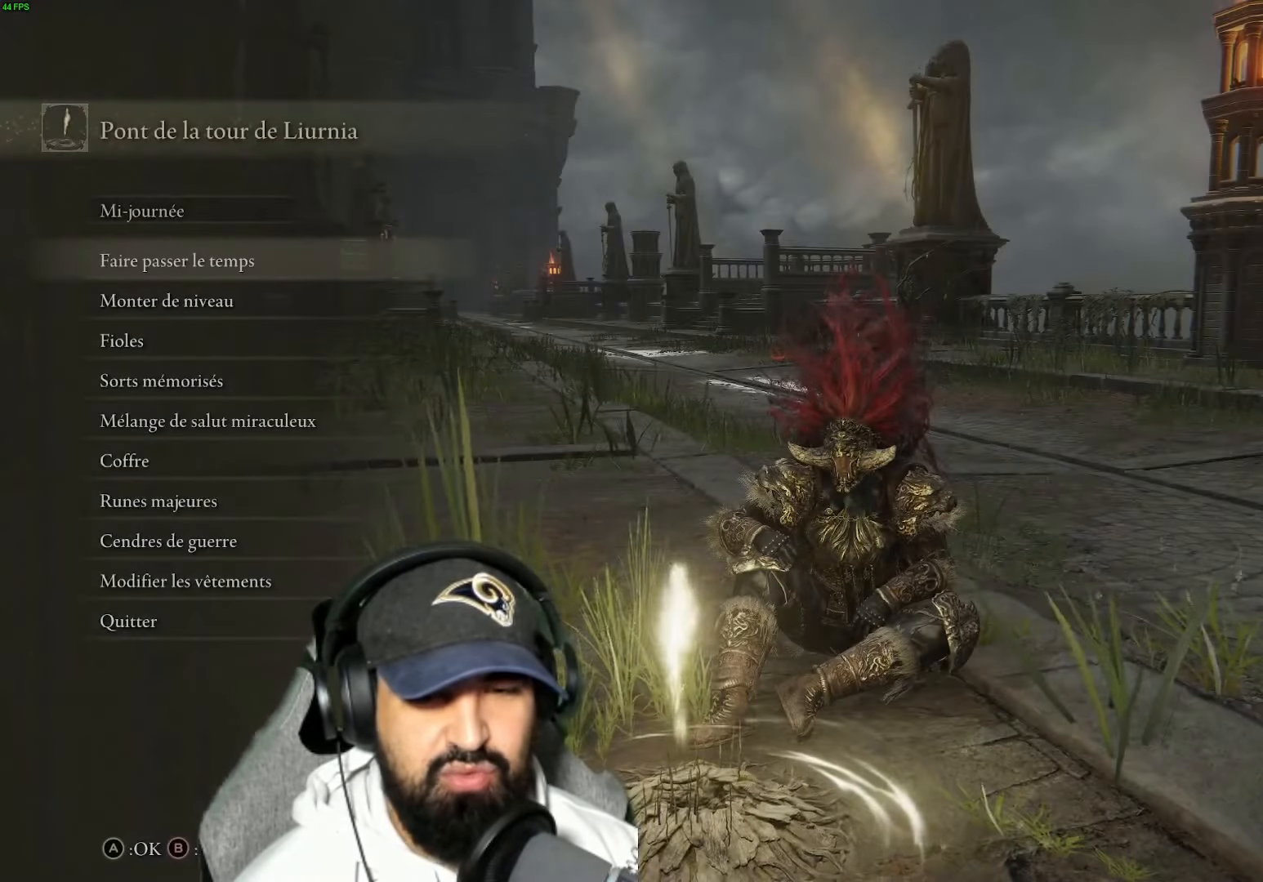
Gameplay with a controller (Xbox layout); each line is a JSON object with the inputs held at the frame after it. "events" lists button and stick changes between this image and that frame as [ms after this image, input, new state], when the widget could be followed in between.
{"buttons": [], "left_stick": "center", "right_stick": "center", "events": [[233, "B", "down"], [350, "B", "up"]]}
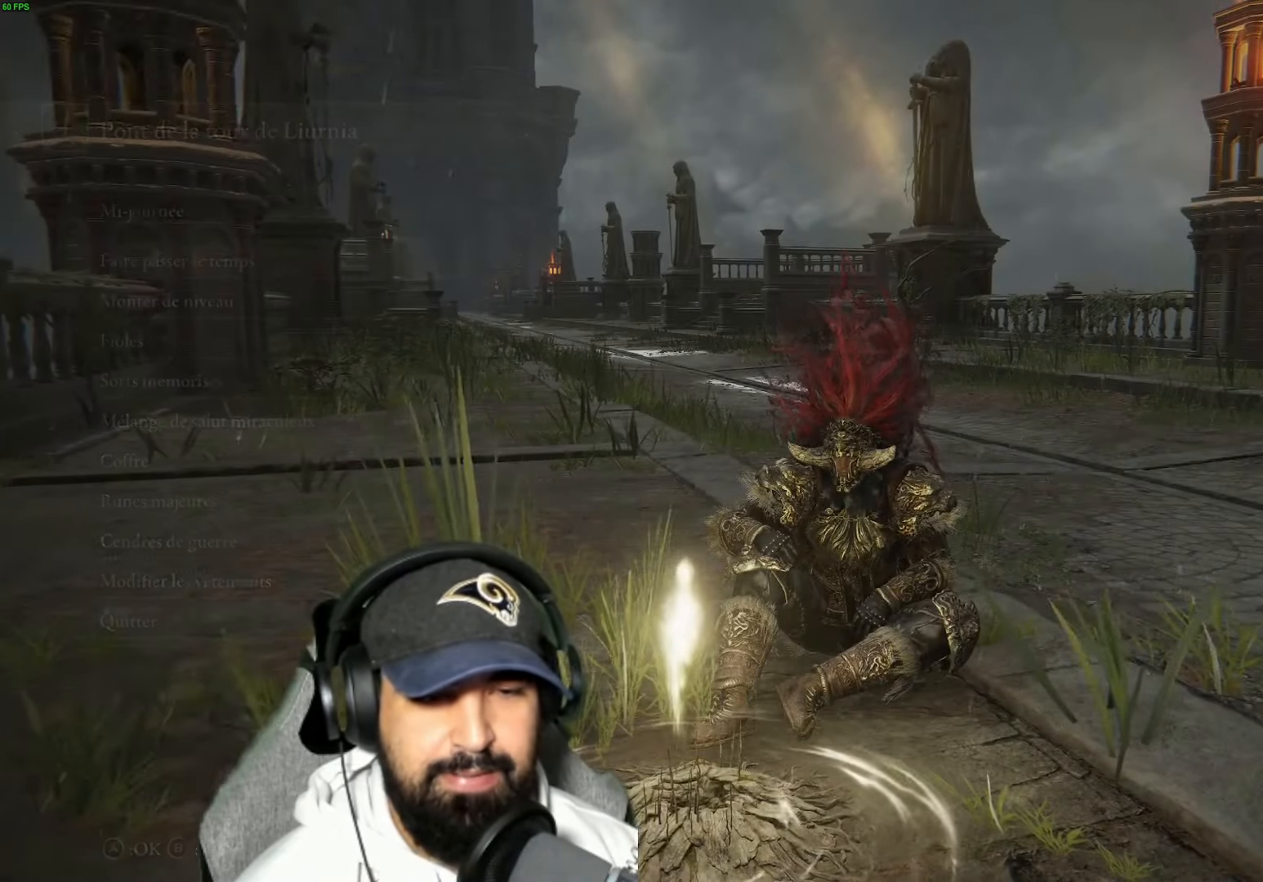
{"buttons": [], "left_stick": "center", "right_stick": "center", "events": []}
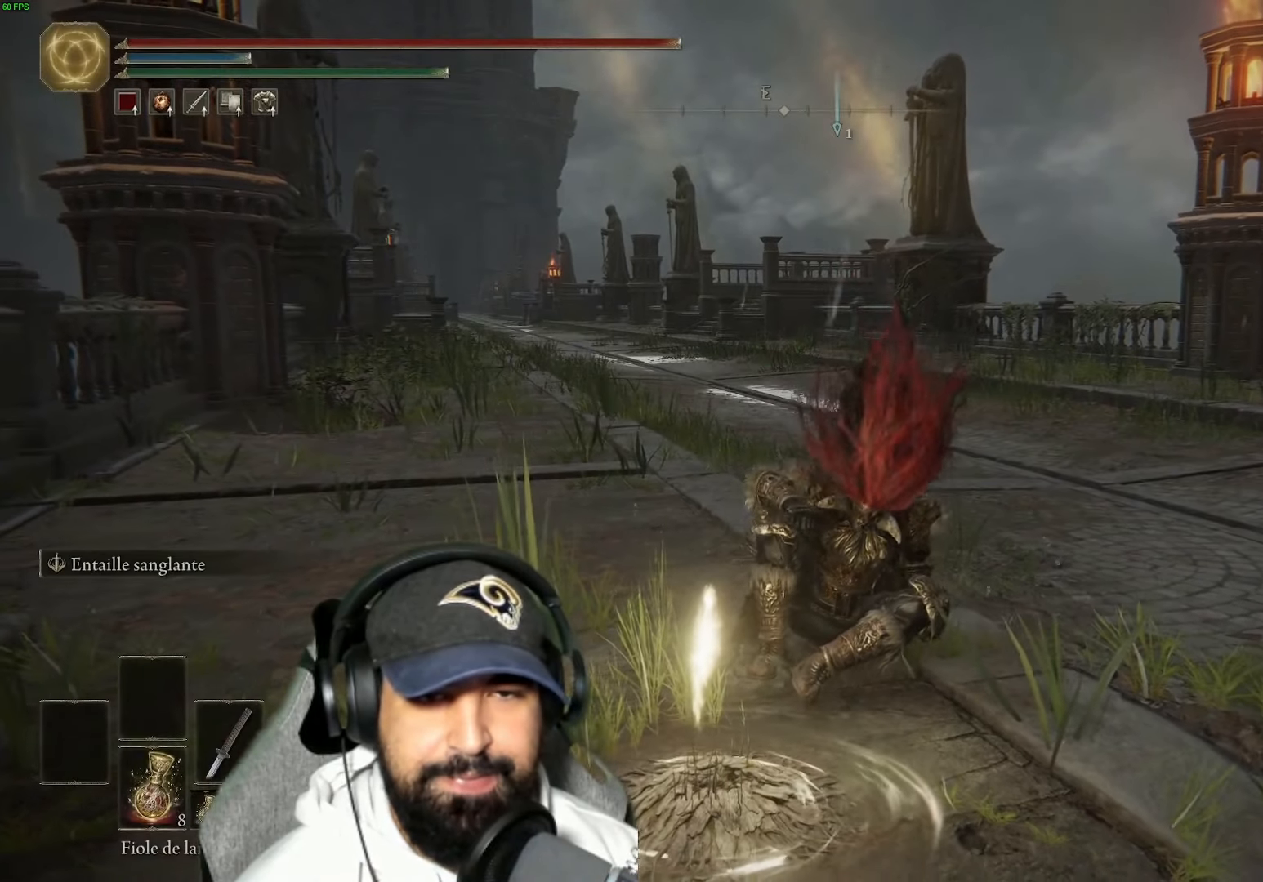
{"buttons": [], "left_stick": "up", "right_stick": "center", "events": [[50, "left_stick", "up"]]}
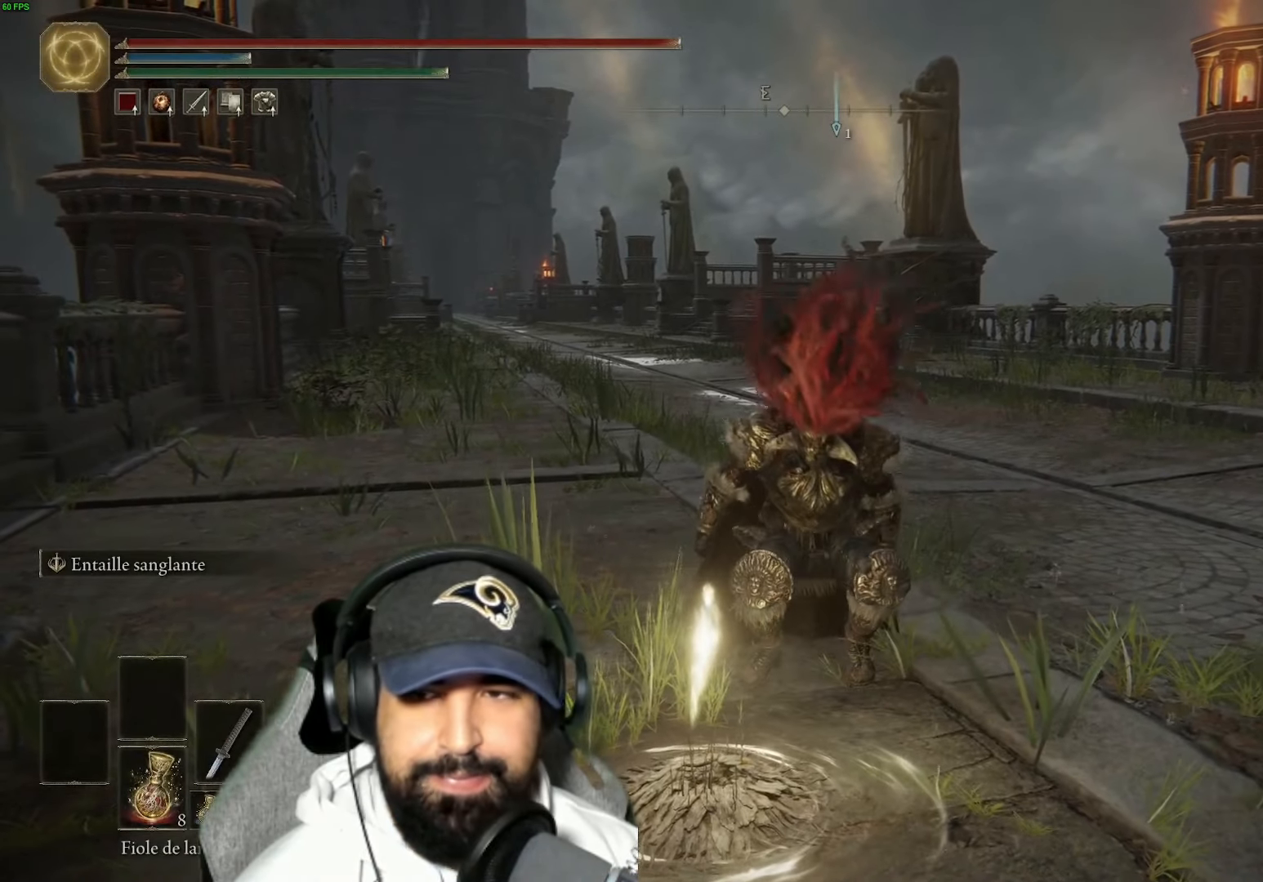
{"buttons": [], "left_stick": "up", "right_stick": "center", "events": []}
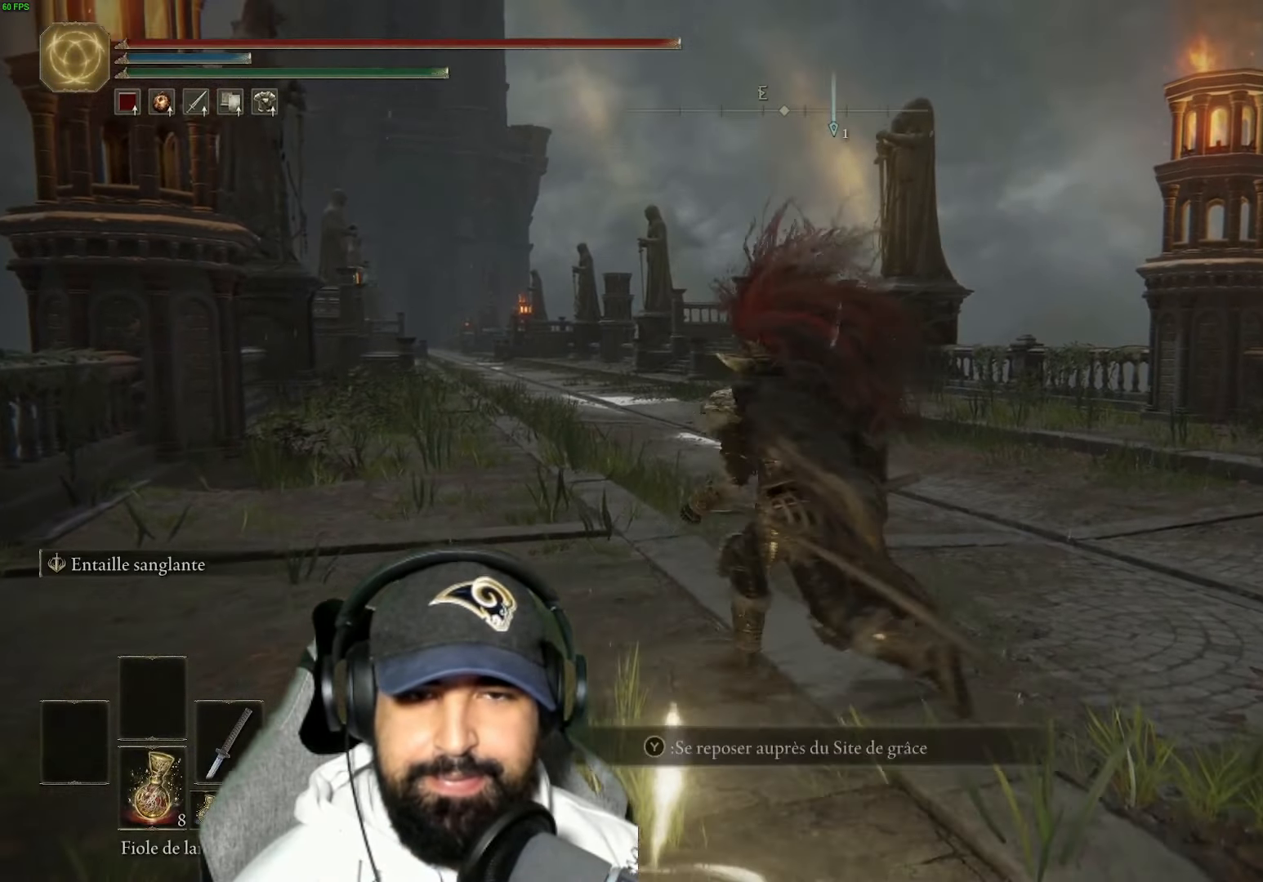
{"buttons": ["Y"], "left_stick": "center", "right_stick": "center", "events": [[133, "Y", "down"], [200, "left_stick", "center"]]}
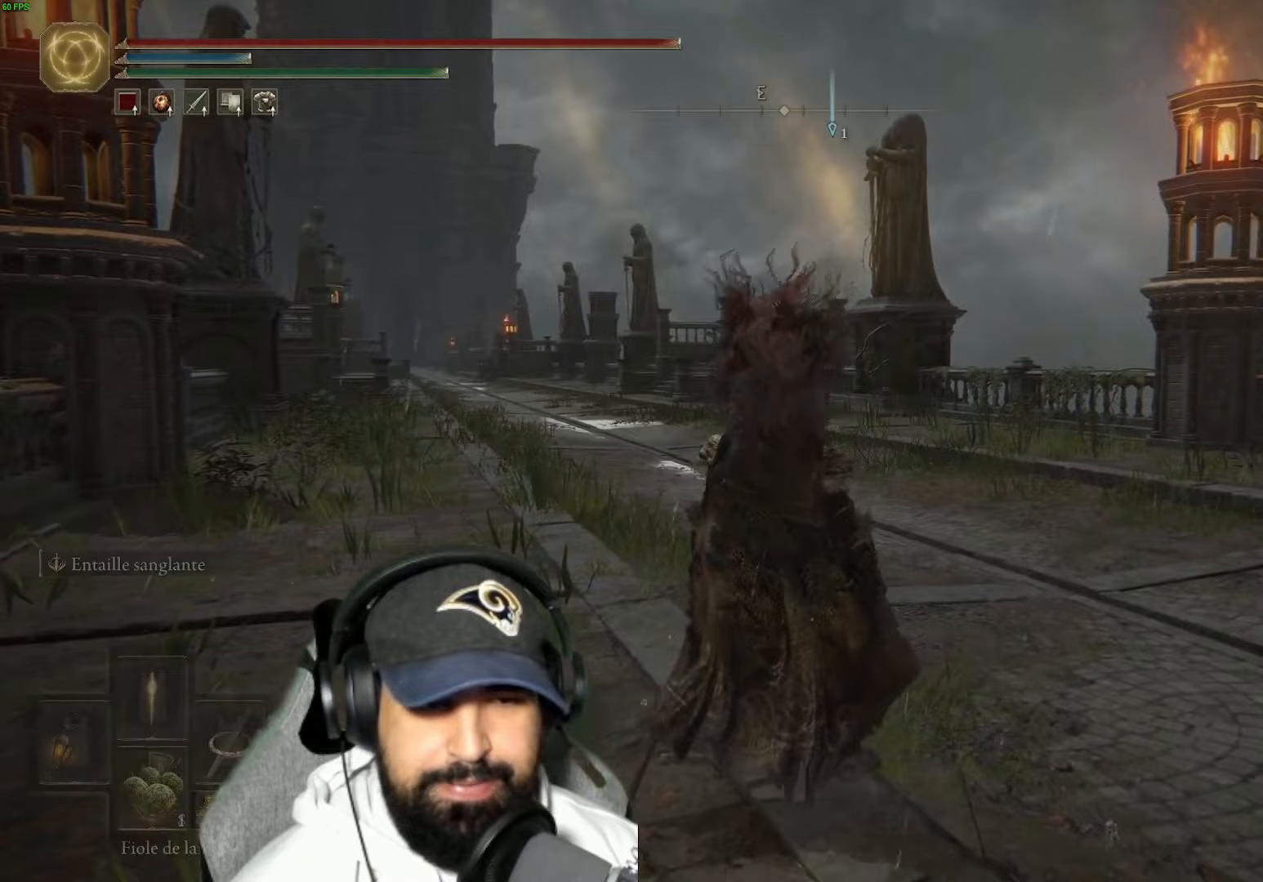
{"buttons": ["Y"], "left_stick": "center", "right_stick": "center", "events": [[267, "DPAD_RIGHT", "down"], [400, "DPAD_RIGHT", "up"]]}
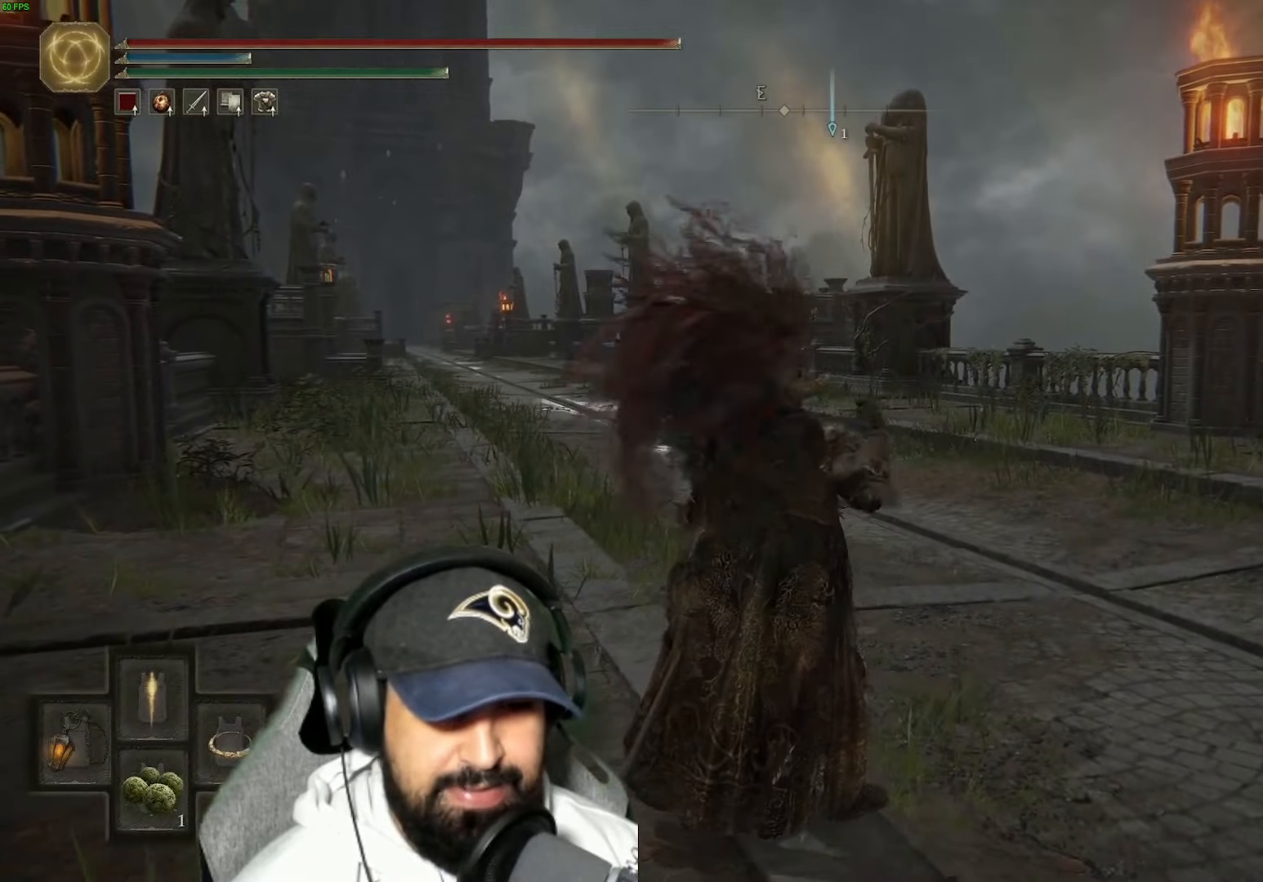
{"buttons": [], "left_stick": "up", "right_stick": "down-left", "events": [[50, "Y", "up"], [183, "left_stick", "up"], [367, "right_stick", "down-left"]]}
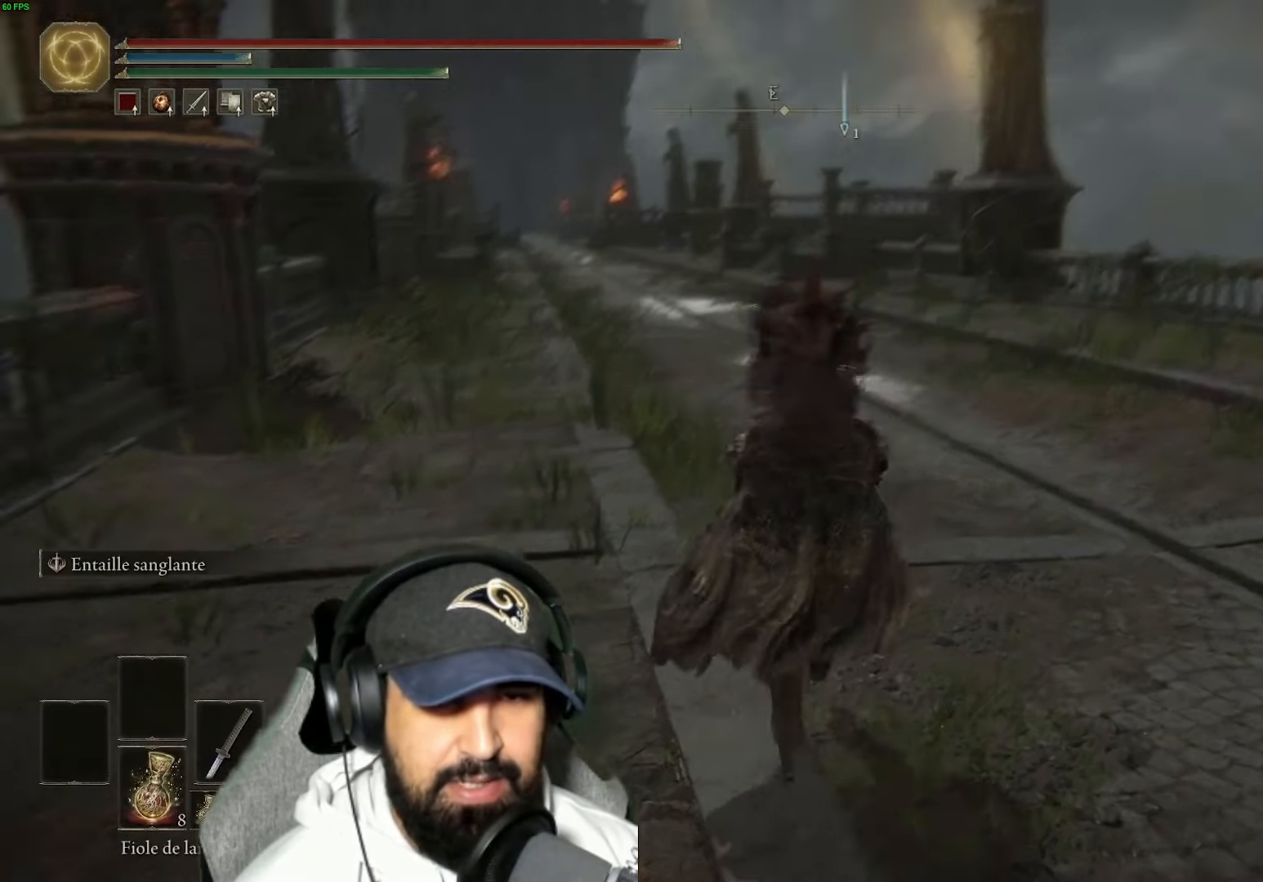
{"buttons": [], "left_stick": "up", "right_stick": "center", "events": [[33, "right_stick", "center"]]}
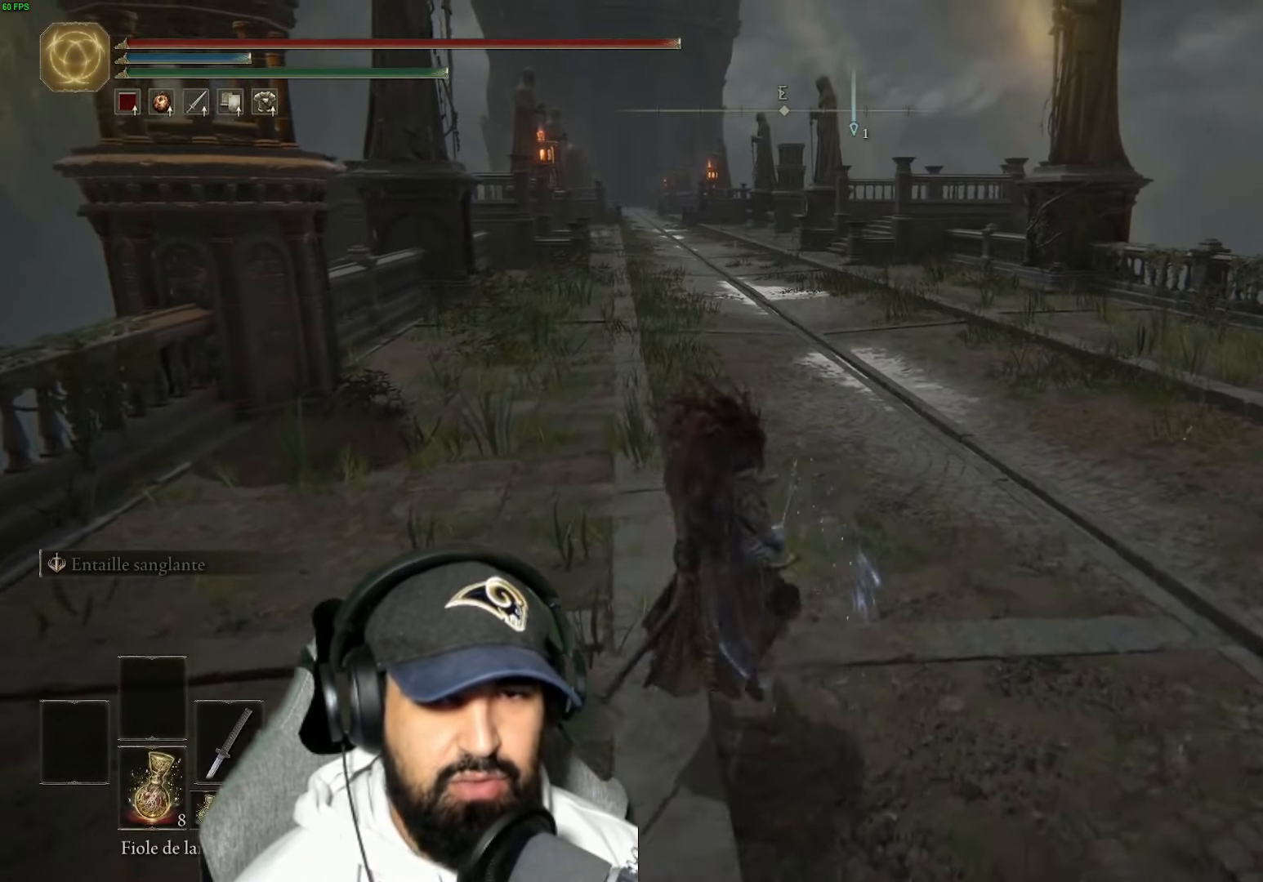
{"buttons": [], "left_stick": "up", "right_stick": "center", "events": []}
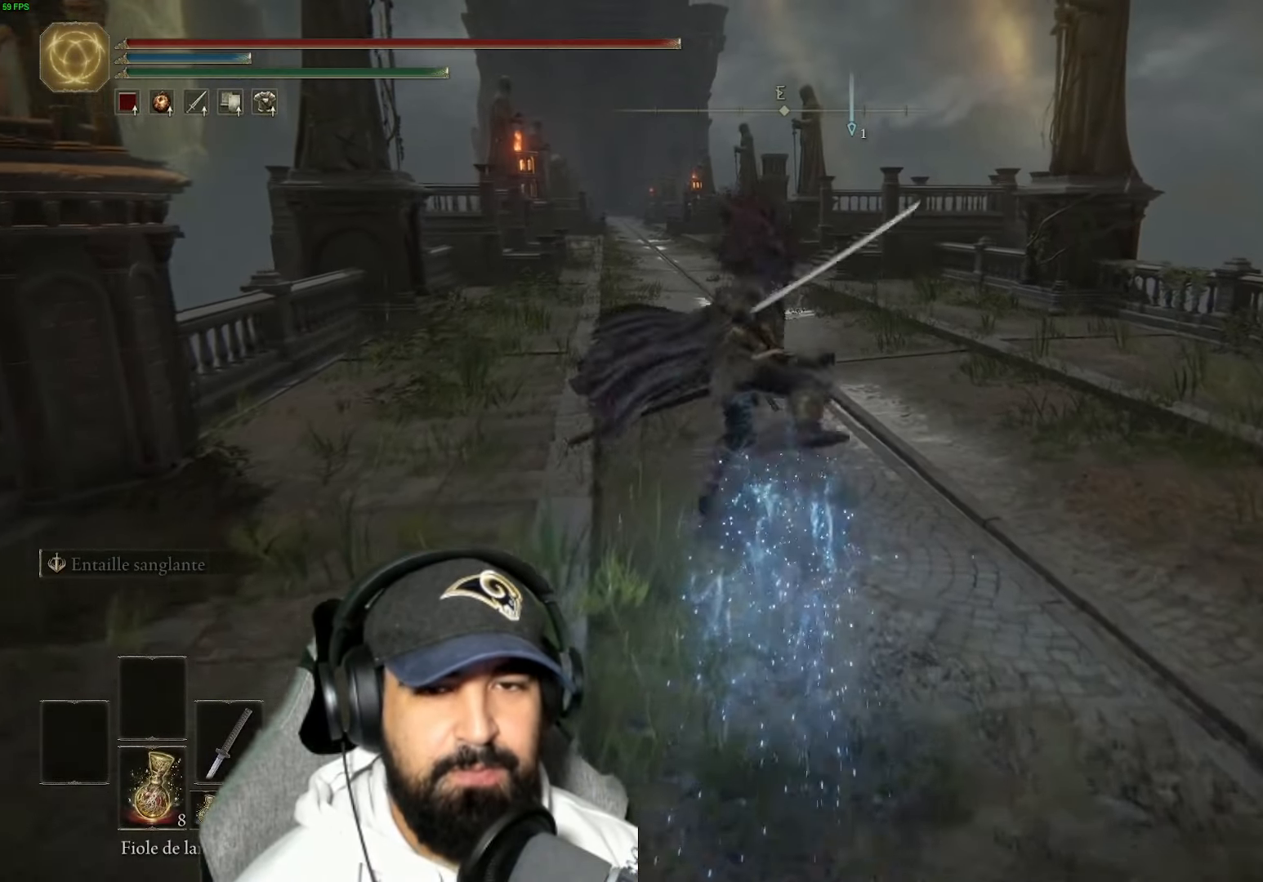
{"buttons": [], "left_stick": "up", "right_stick": "center", "events": [[150, "B", "down"], [317, "B", "up"]]}
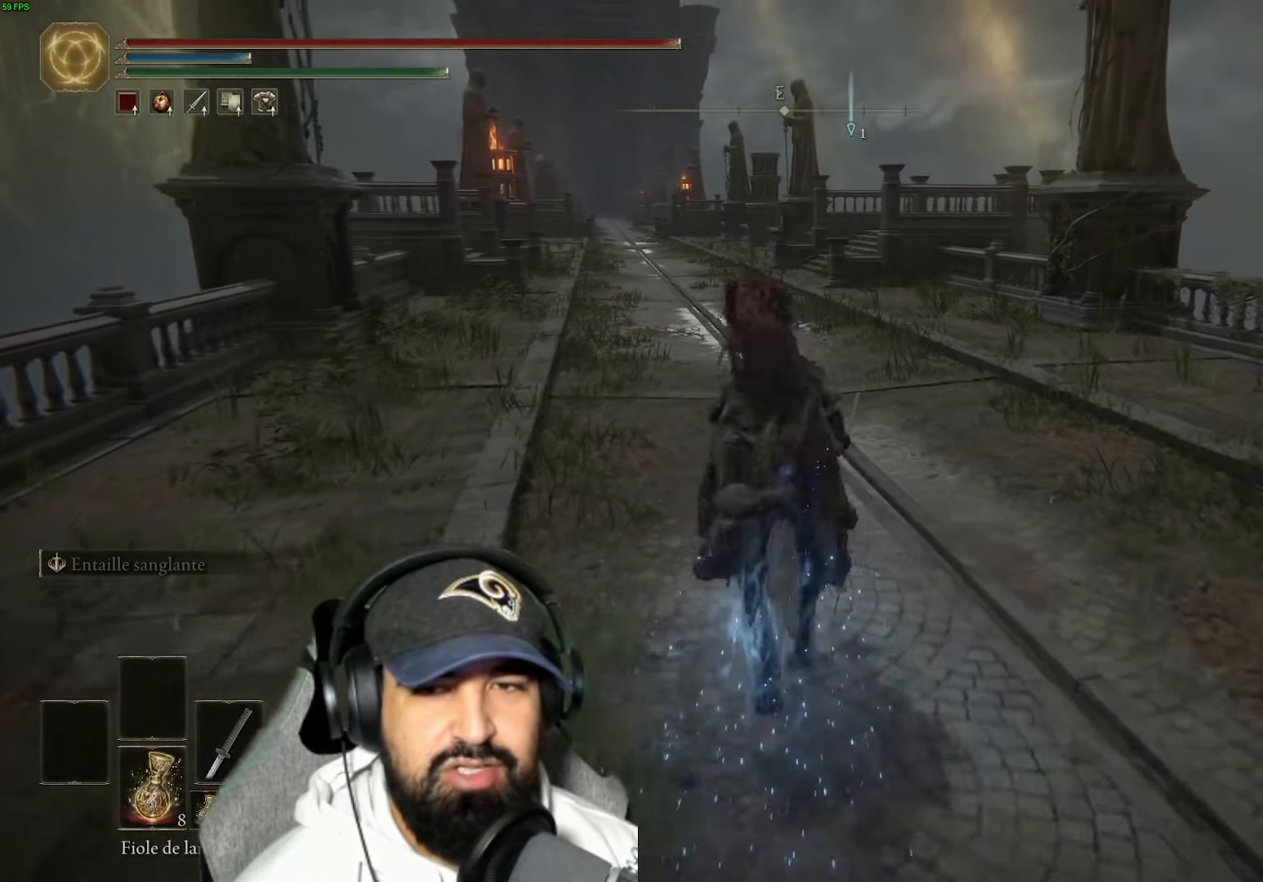
{"buttons": [], "left_stick": "up", "right_stick": "center", "events": []}
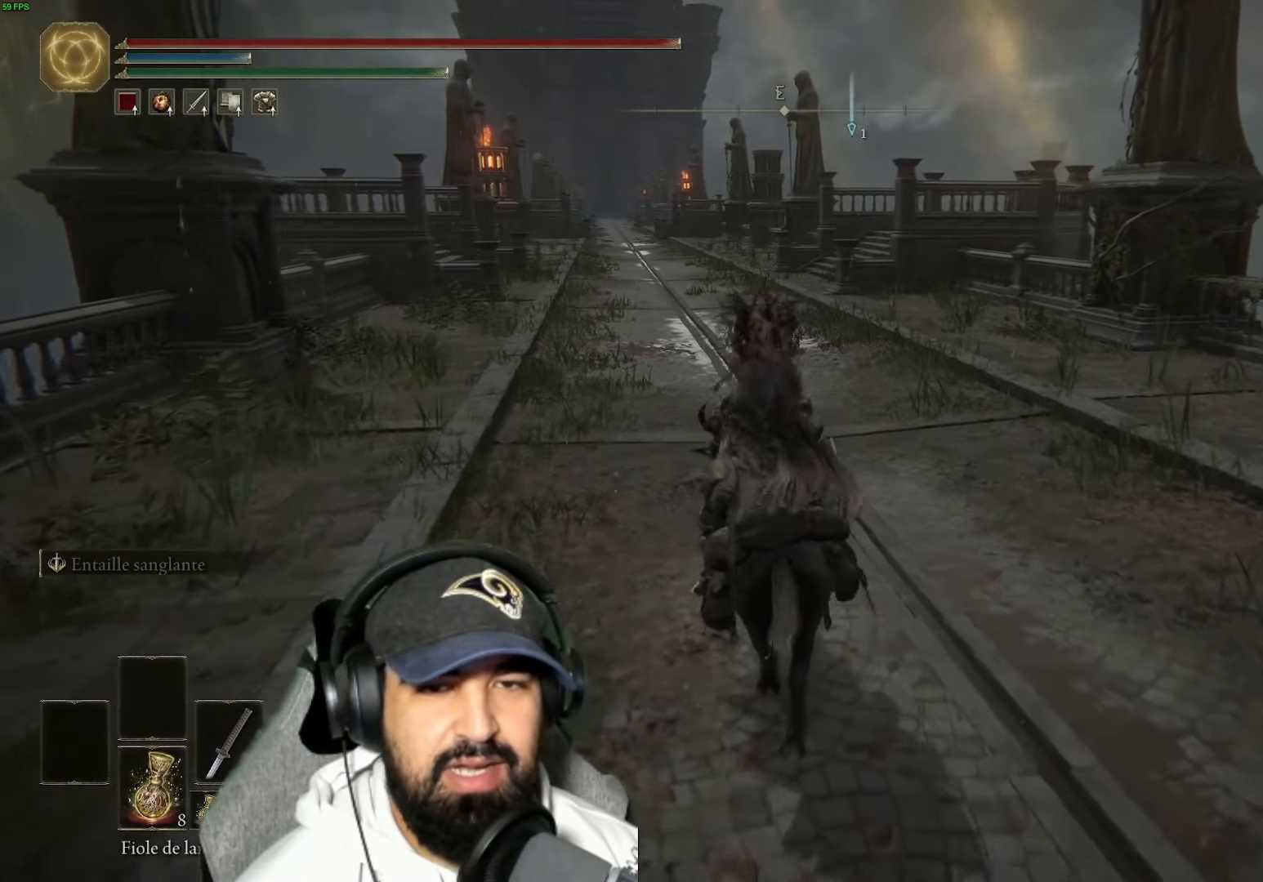
{"buttons": [], "left_stick": "up", "right_stick": "center", "events": [[67, "B", "down"], [233, "B", "up"]]}
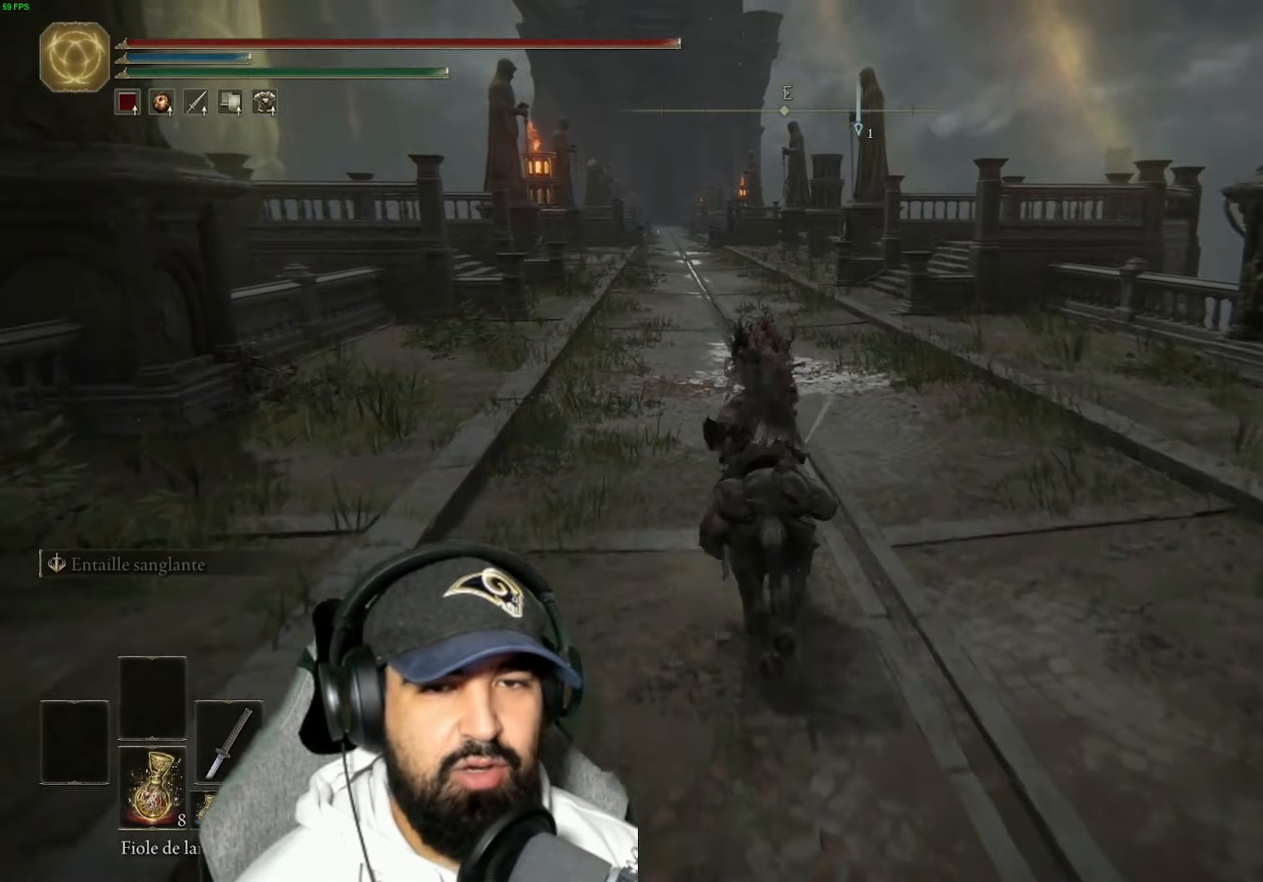
{"buttons": [], "left_stick": "up", "right_stick": "center", "events": [[317, "B", "down"], [450, "B", "up"]]}
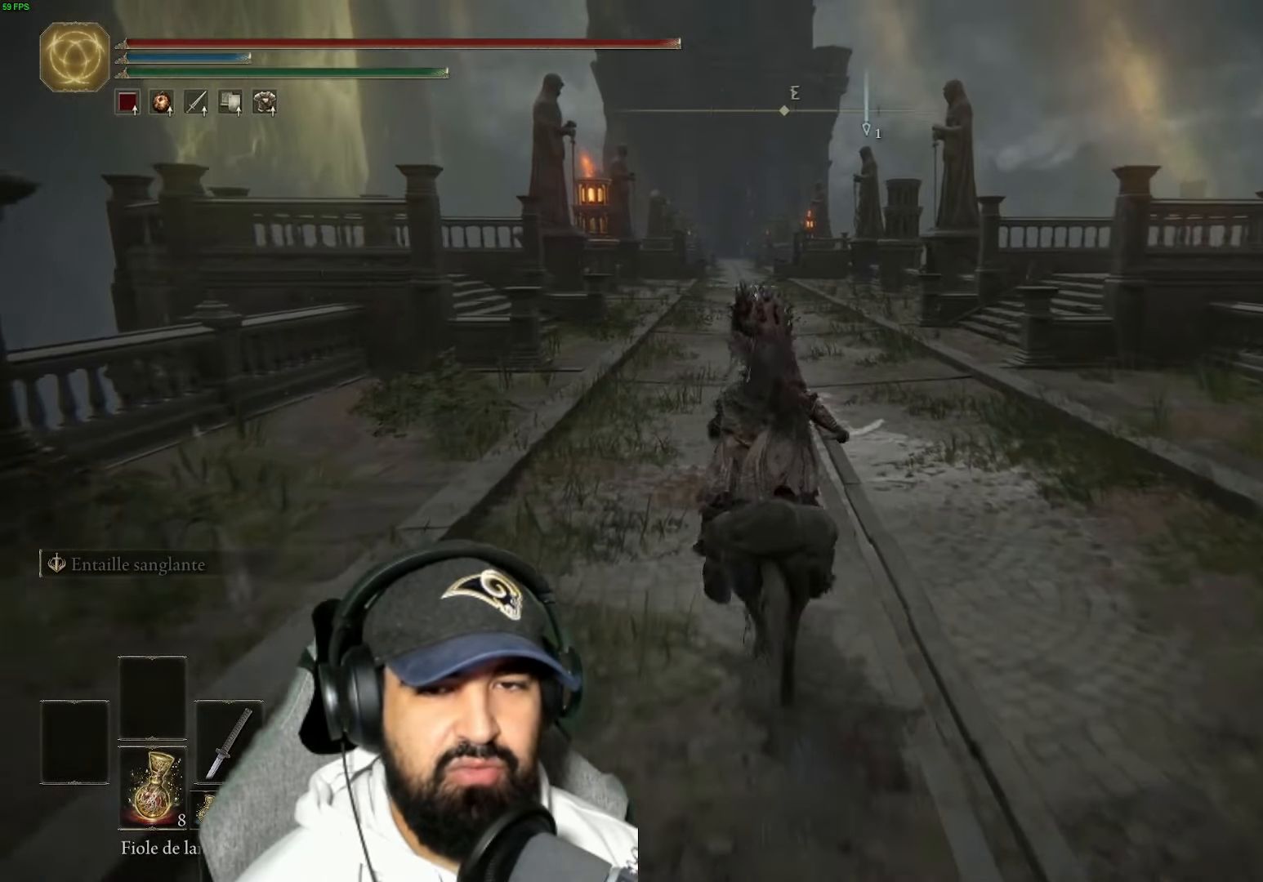
{"buttons": [], "left_stick": "up", "right_stick": "center", "events": [[50, "B", "down"], [167, "B", "up"], [283, "B", "down"], [400, "B", "up"]]}
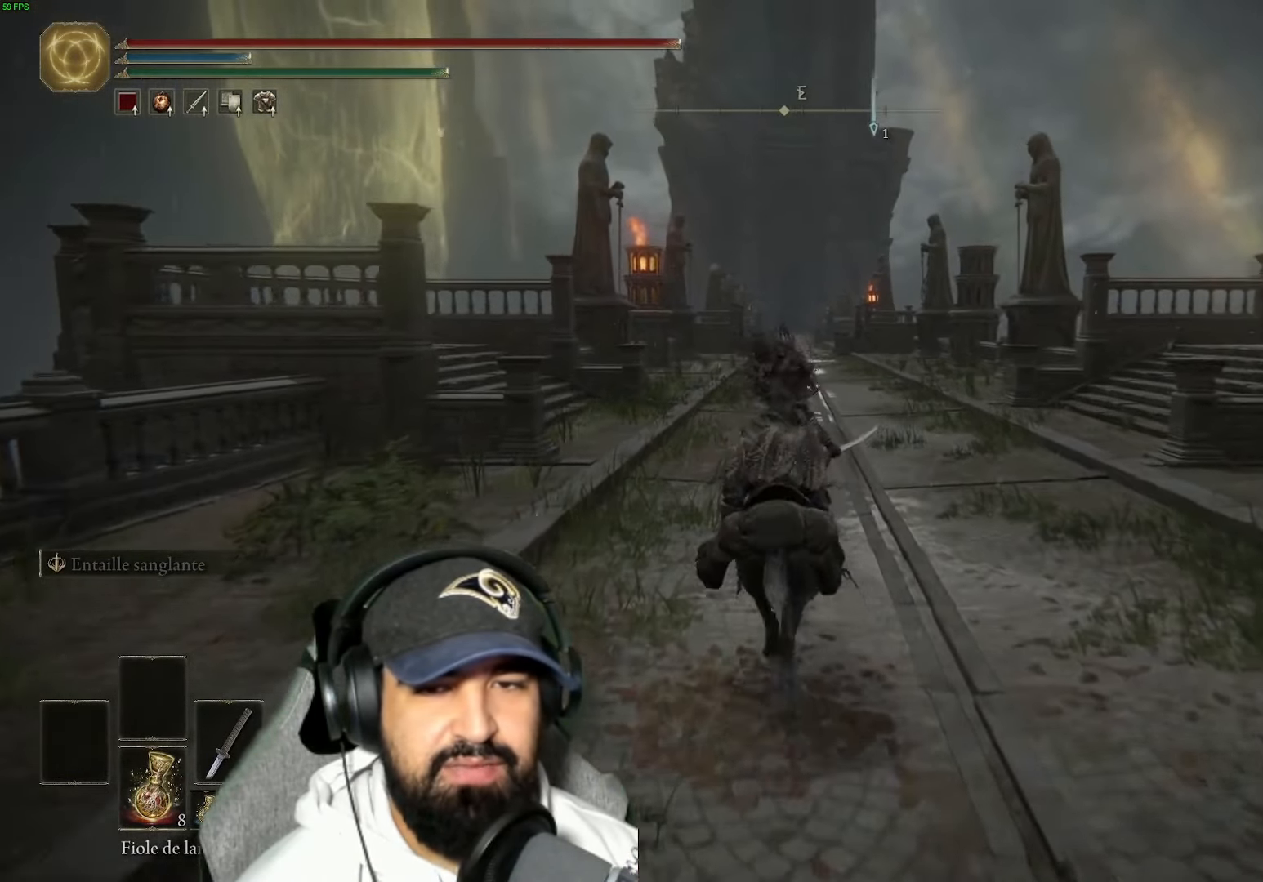
{"buttons": [], "left_stick": "up", "right_stick": "center", "events": [[17, "B", "down"], [150, "B", "up"], [250, "B", "down"], [367, "B", "up"]]}
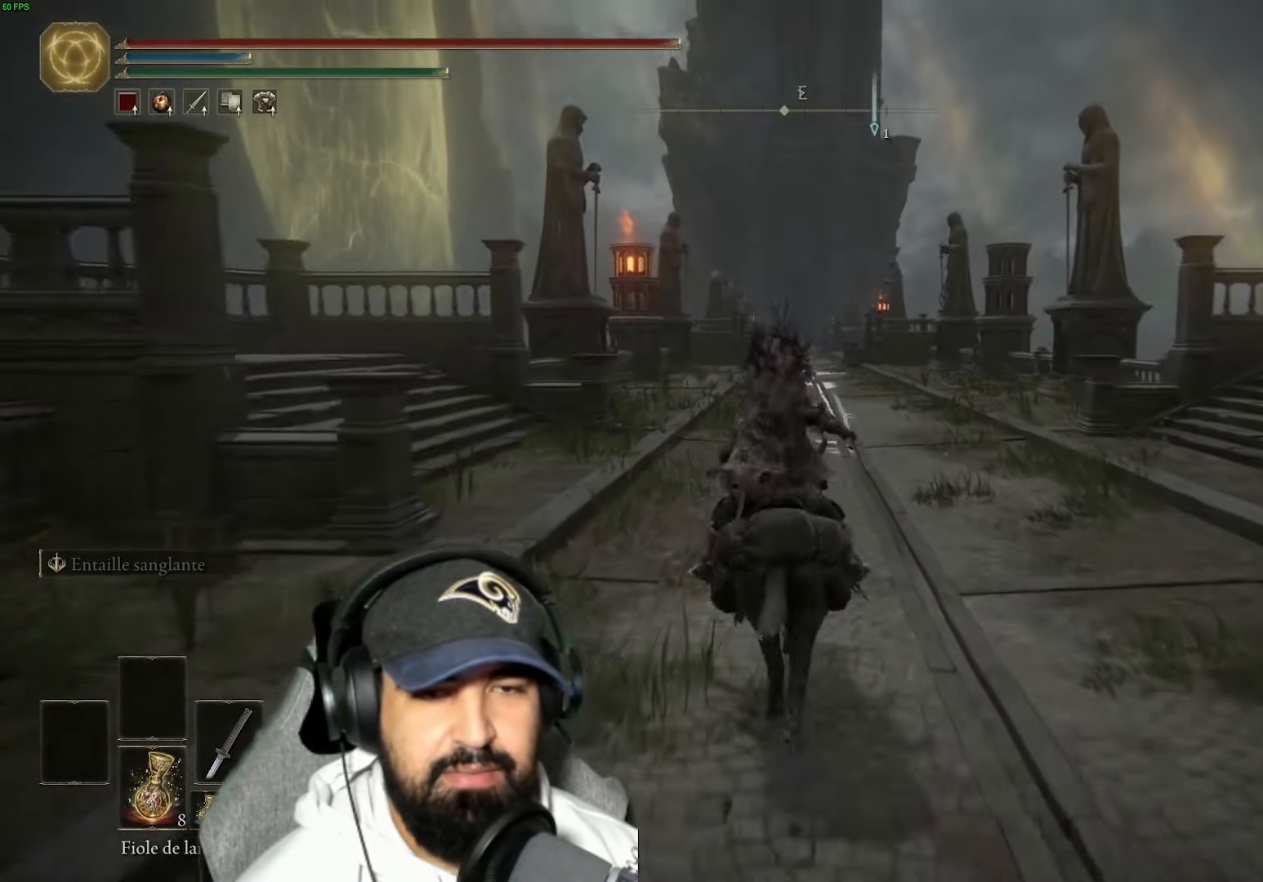
{"buttons": [], "left_stick": "up", "right_stick": "center", "events": [[217, "right_stick", "down-right"], [334, "right_stick", "center"]]}
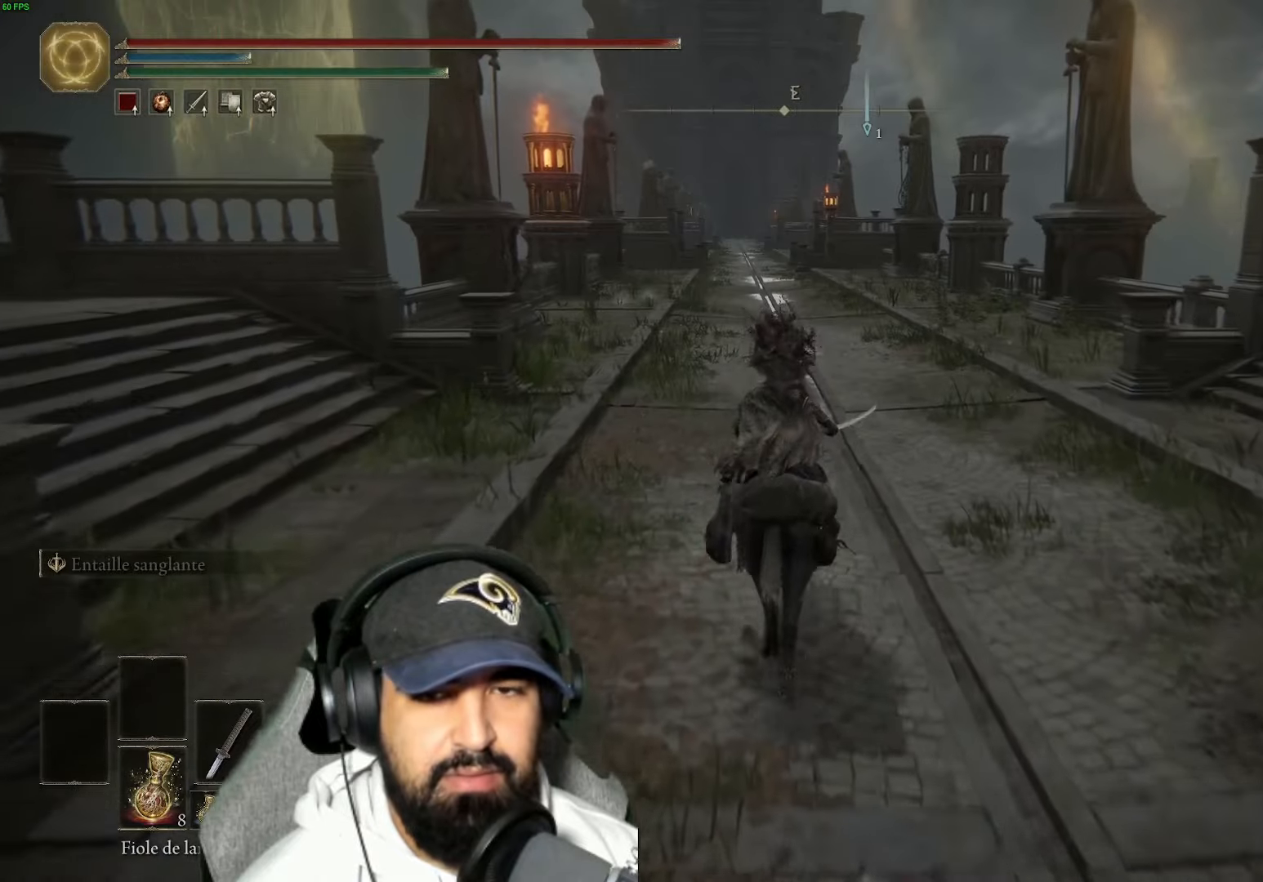
{"buttons": ["B"], "left_stick": "up", "right_stick": "center", "events": [[34, "B", "down"], [117, "B", "up"], [250, "B", "down"], [350, "B", "up"], [484, "B", "down"]]}
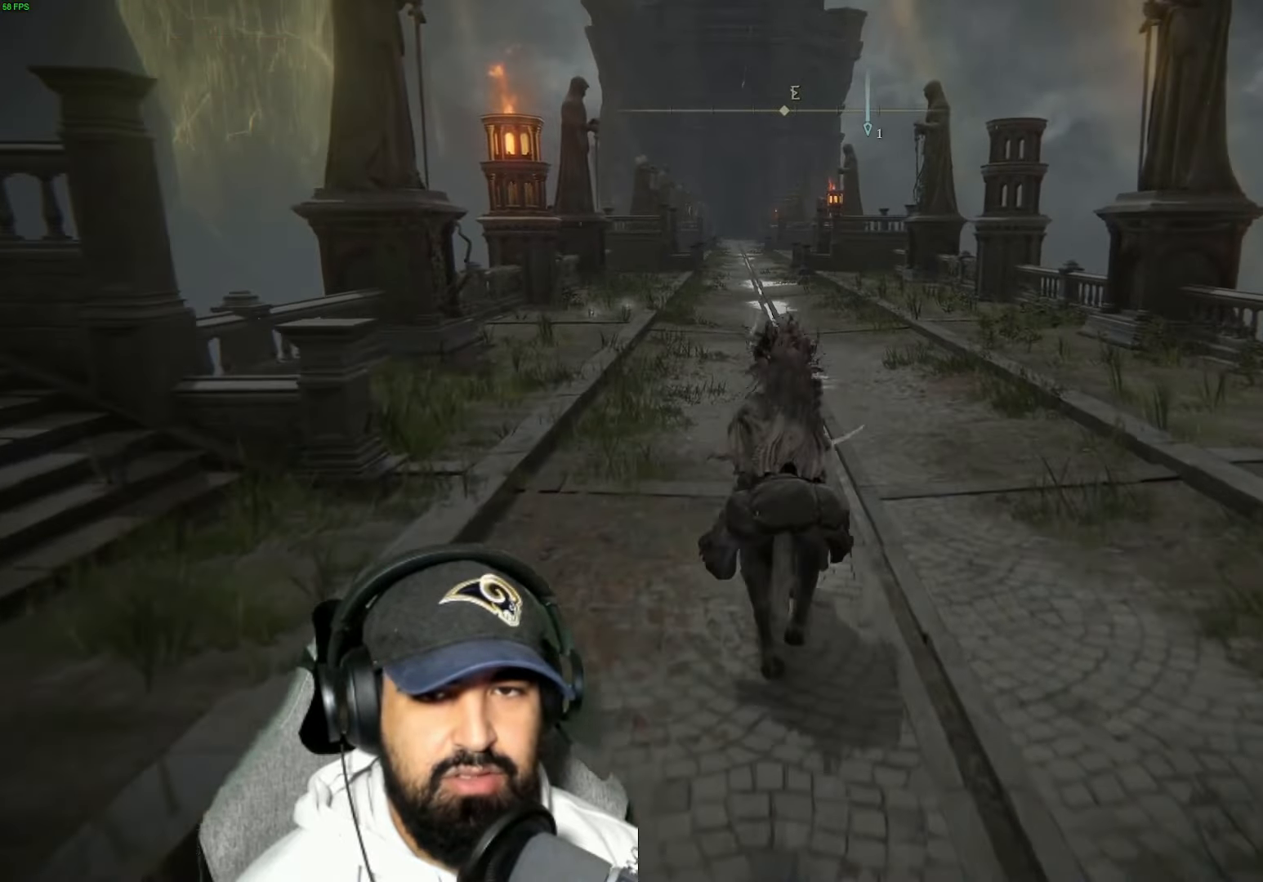
{"buttons": [], "left_stick": "up", "right_stick": "center", "events": [[100, "B", "up"], [217, "B", "down"], [350, "B", "up"]]}
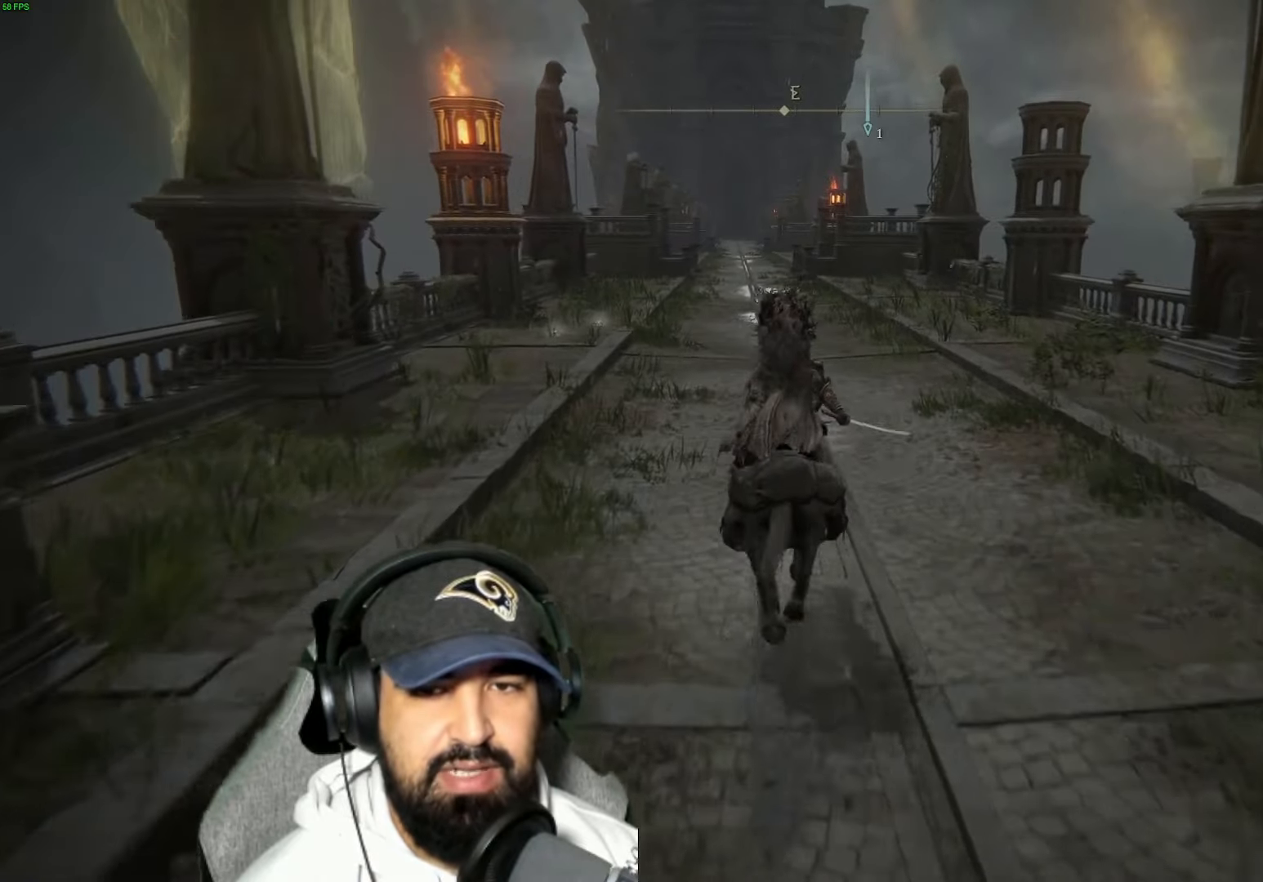
{"buttons": [], "left_stick": "up", "right_stick": "center", "events": [[17, "B", "down"], [84, "B", "up"], [267, "B", "down"], [417, "B", "up"]]}
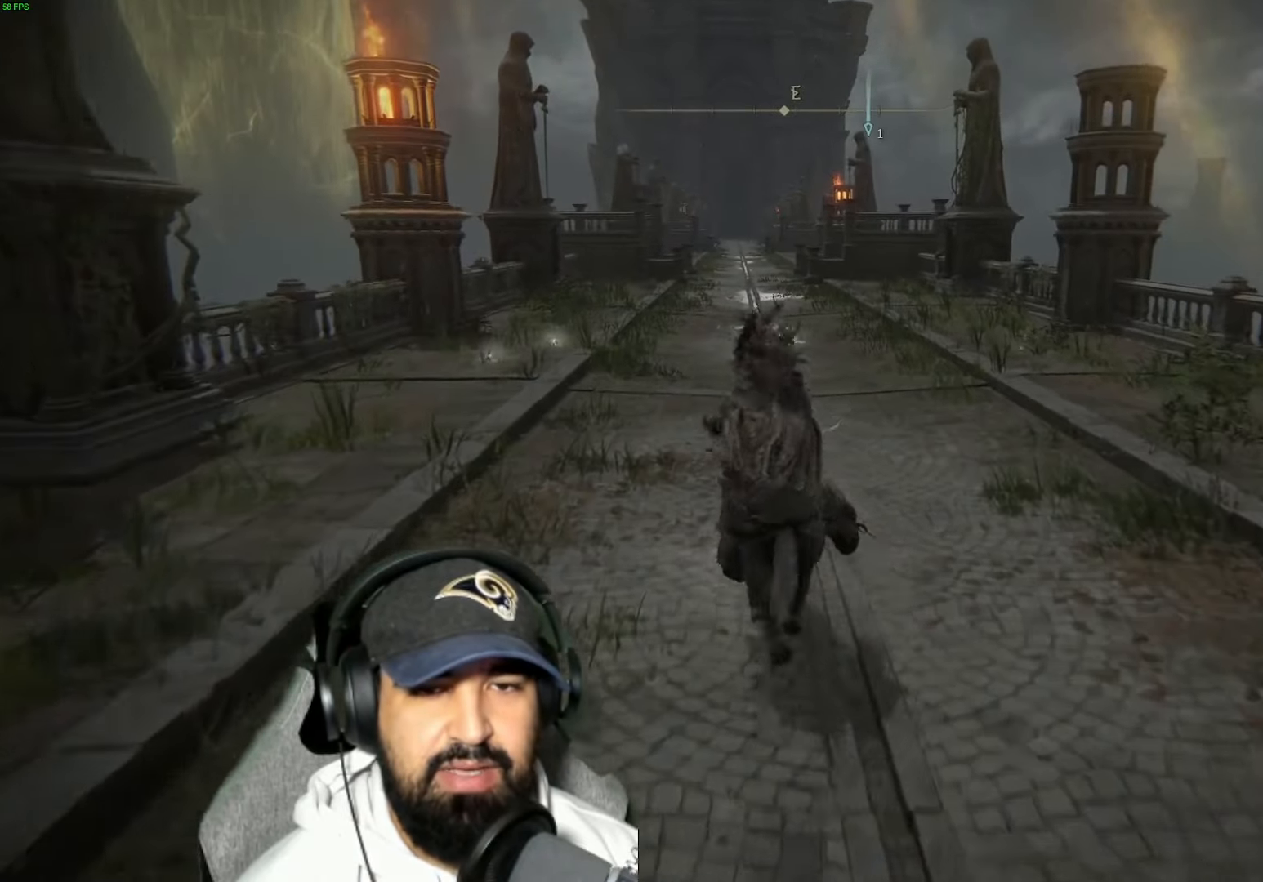
{"buttons": [], "left_stick": "up", "right_stick": "center", "events": [[50, "B", "down"], [184, "B", "up"], [284, "B", "down"], [417, "B", "up"]]}
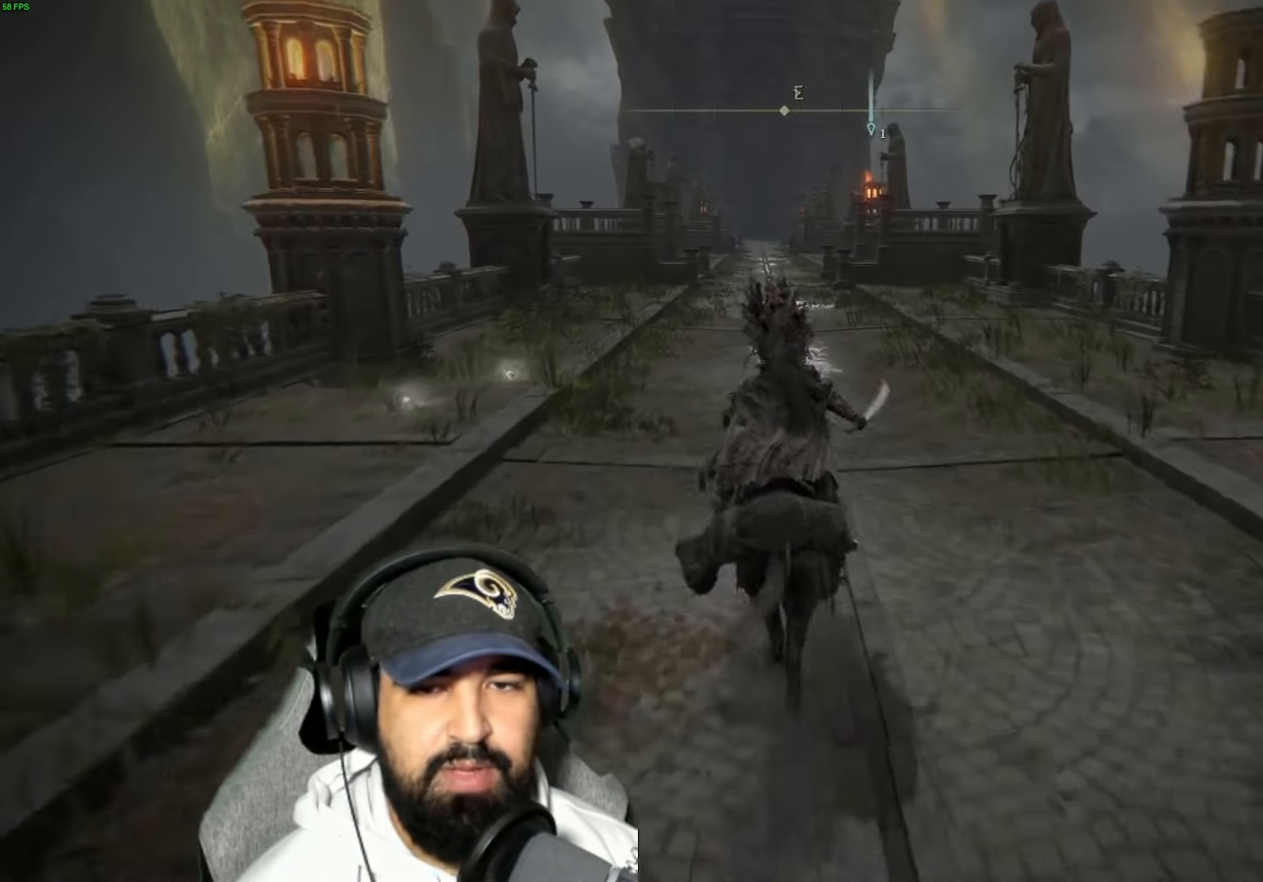
{"buttons": [], "left_stick": "up", "right_stick": "center", "events": [[350, "B", "down"], [484, "B", "up"]]}
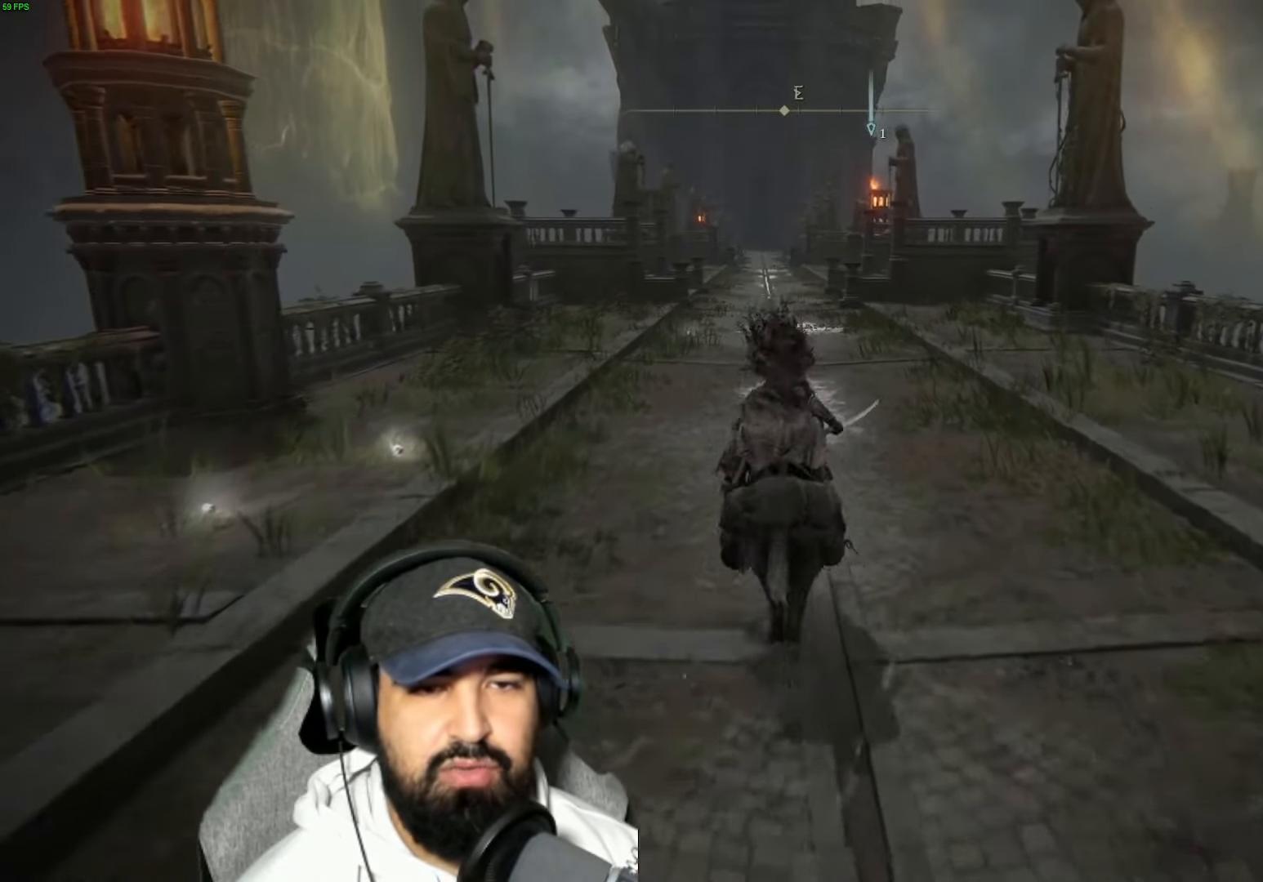
{"buttons": [], "left_stick": "up", "right_stick": "center", "events": [[100, "B", "down"], [250, "B", "up"], [384, "B", "down"], [500, "B", "up"]]}
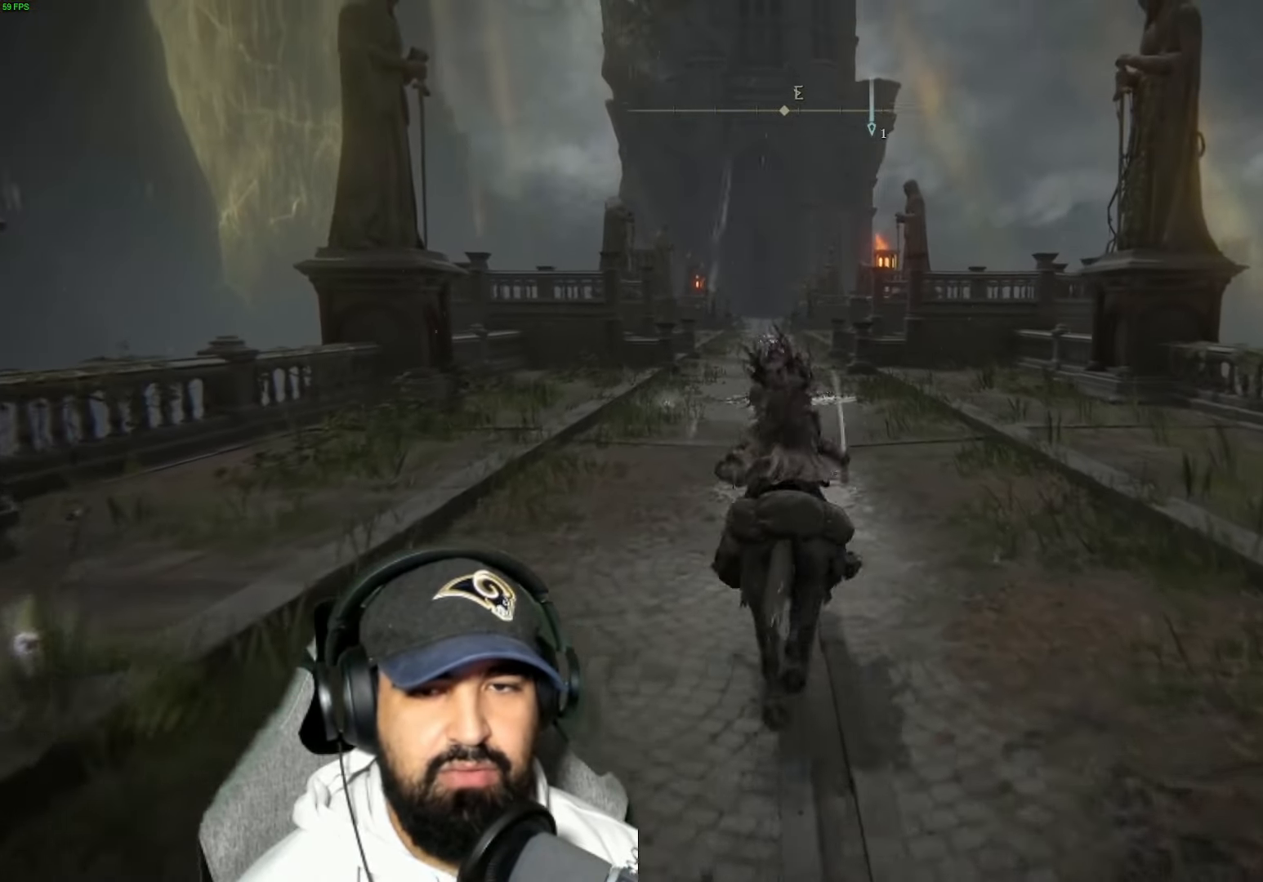
{"buttons": [], "left_stick": "up", "right_stick": "center", "events": [[117, "B", "down"], [250, "B", "up"], [350, "B", "down"], [484, "B", "up"]]}
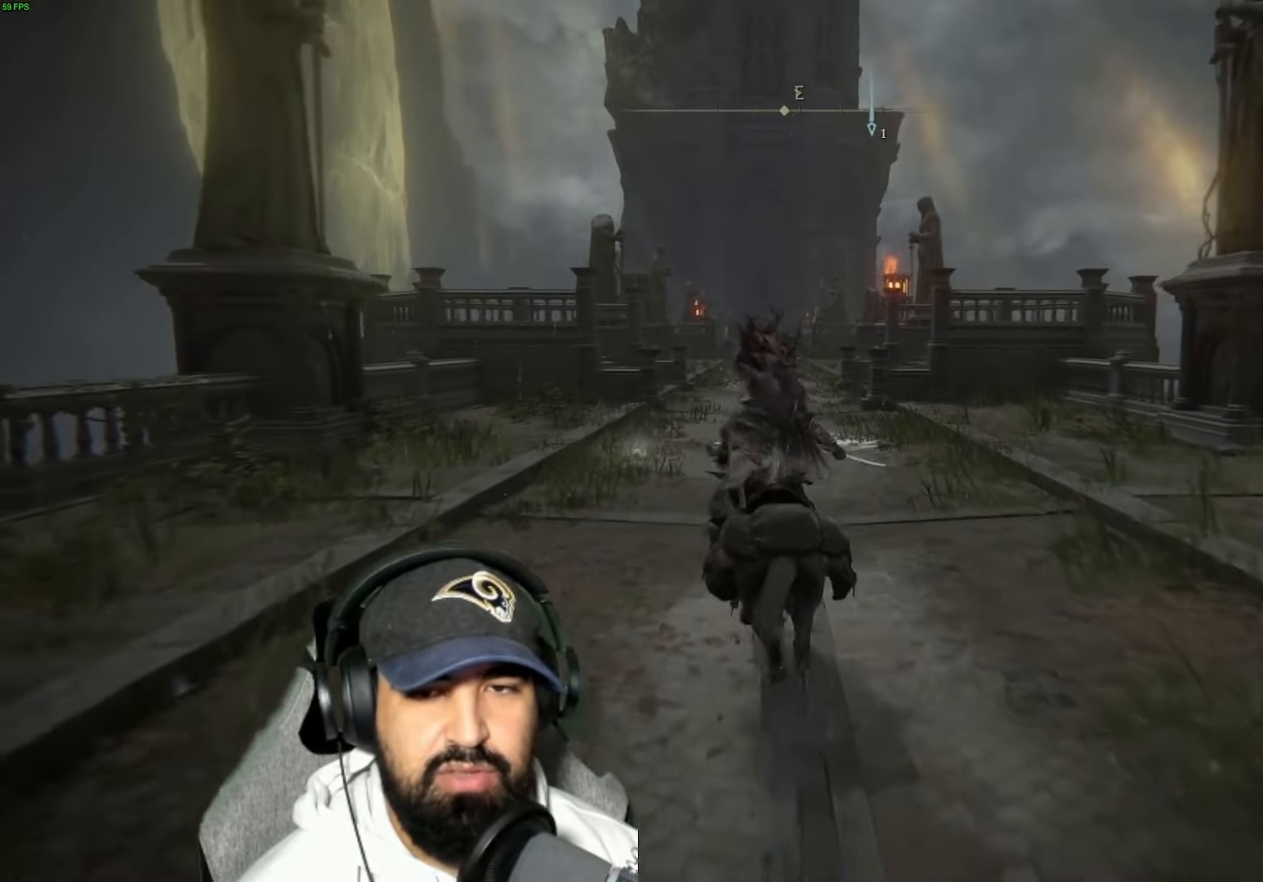
{"buttons": [], "left_stick": "up", "right_stick": "center", "events": [[84, "B", "down"], [217, "B", "up"], [350, "B", "down"], [467, "B", "up"]]}
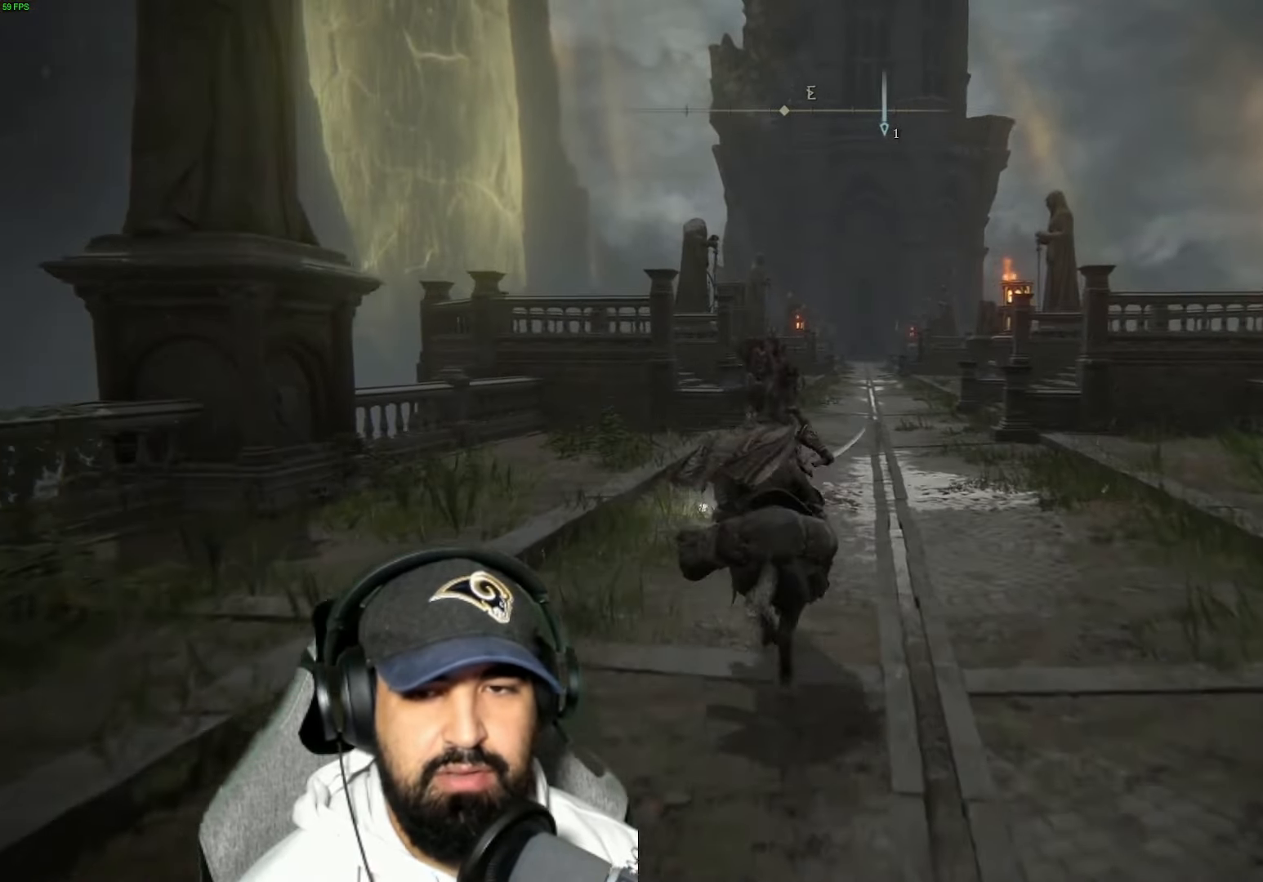
{"buttons": [], "left_stick": "up", "right_stick": "center", "events": [[100, "B", "down"], [200, "B", "up"], [334, "B", "down"], [450, "B", "up"]]}
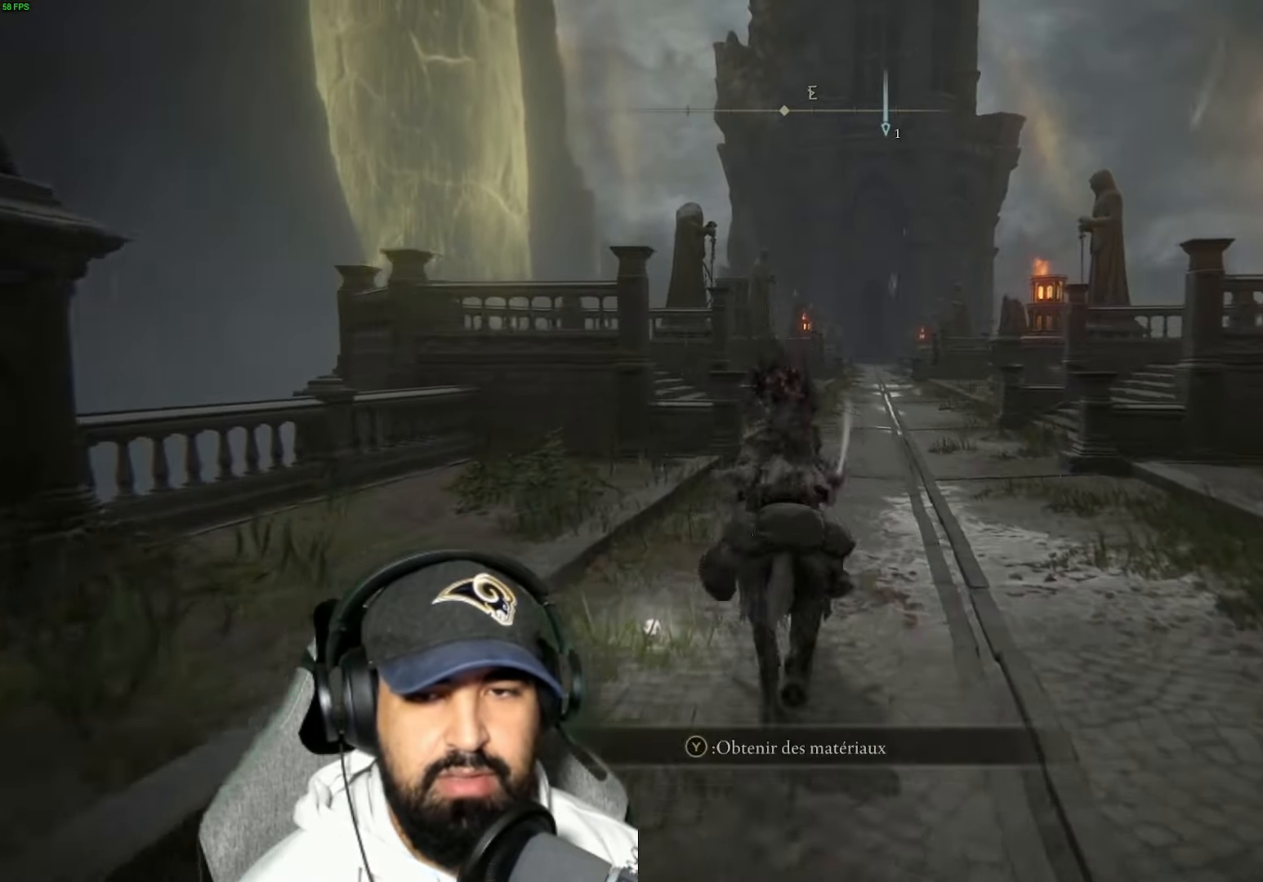
{"buttons": [], "left_stick": "up", "right_stick": "center", "events": [[100, "B", "down"], [233, "B", "up"], [350, "B", "down"], [466, "B", "up"]]}
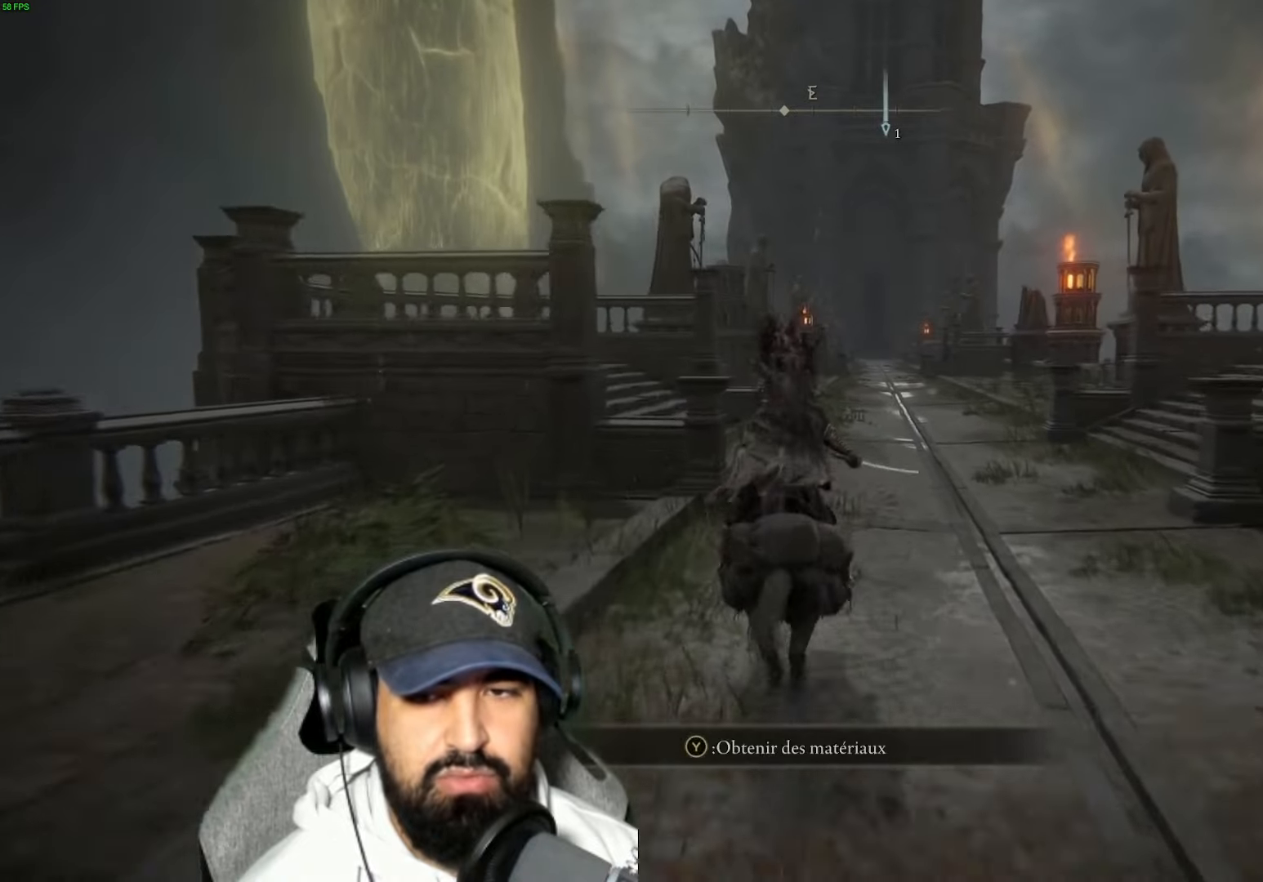
{"buttons": [], "left_stick": "up", "right_stick": "center", "events": [[83, "B", "down"], [200, "B", "up"], [333, "B", "down"], [433, "B", "up"]]}